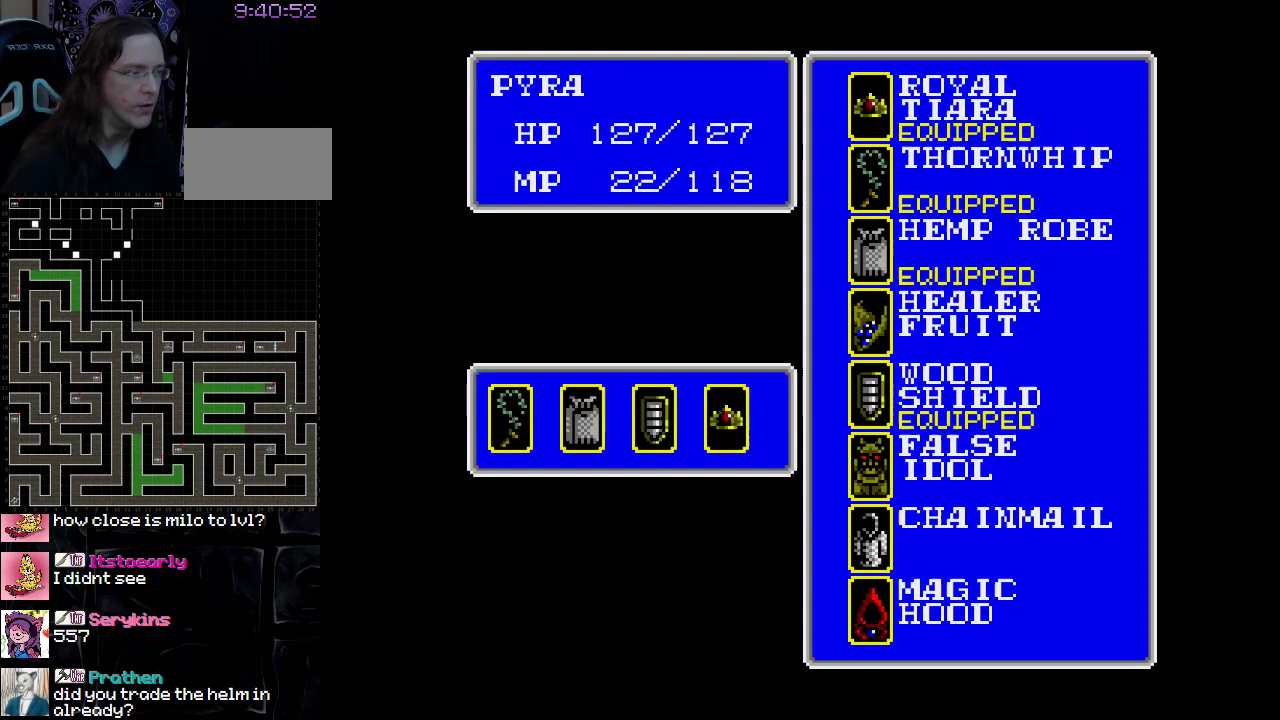
Gameplay with a controller (Nintendo layout); each line is a JSON object with the inputs held at the frame after it. "events" lists button and stick changes between this image and that frame as [ms after this image, input, new state], when the widget could be followed in between. Not read: L3 R3.
{"buttons": [], "events": [[283, "B", "down"], [367, "B", "up"]]}
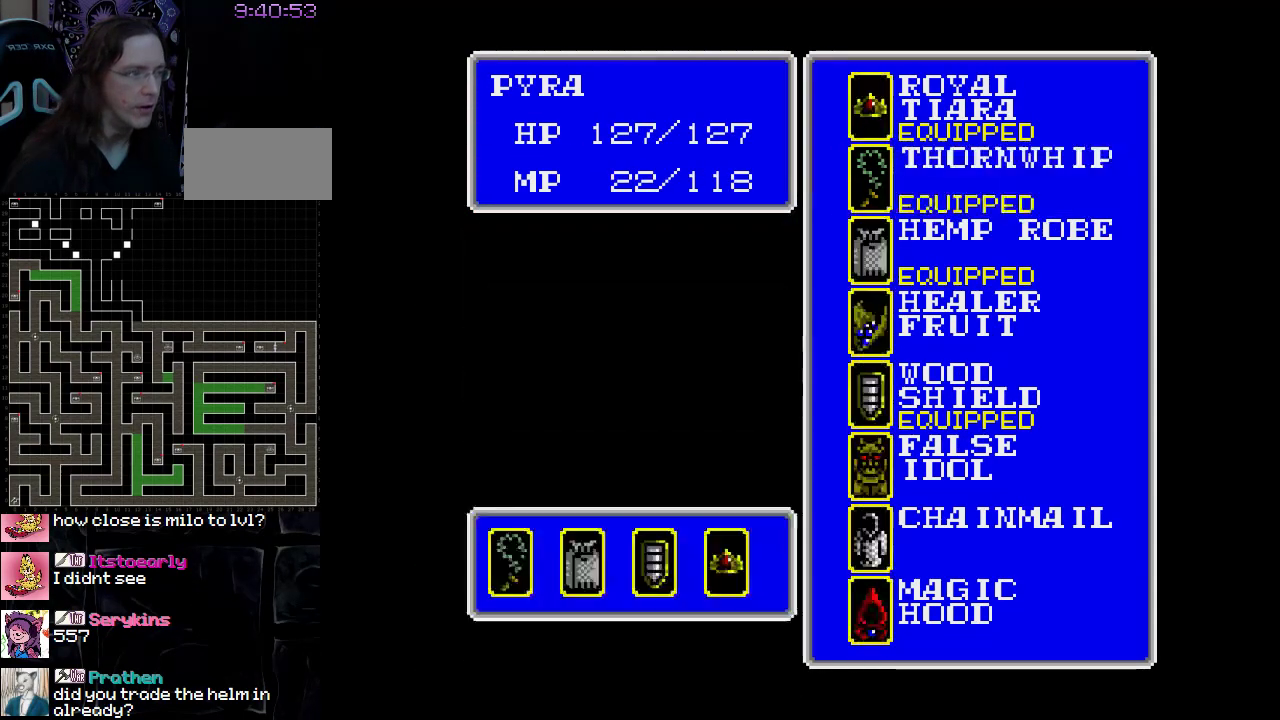
{"buttons": [], "events": []}
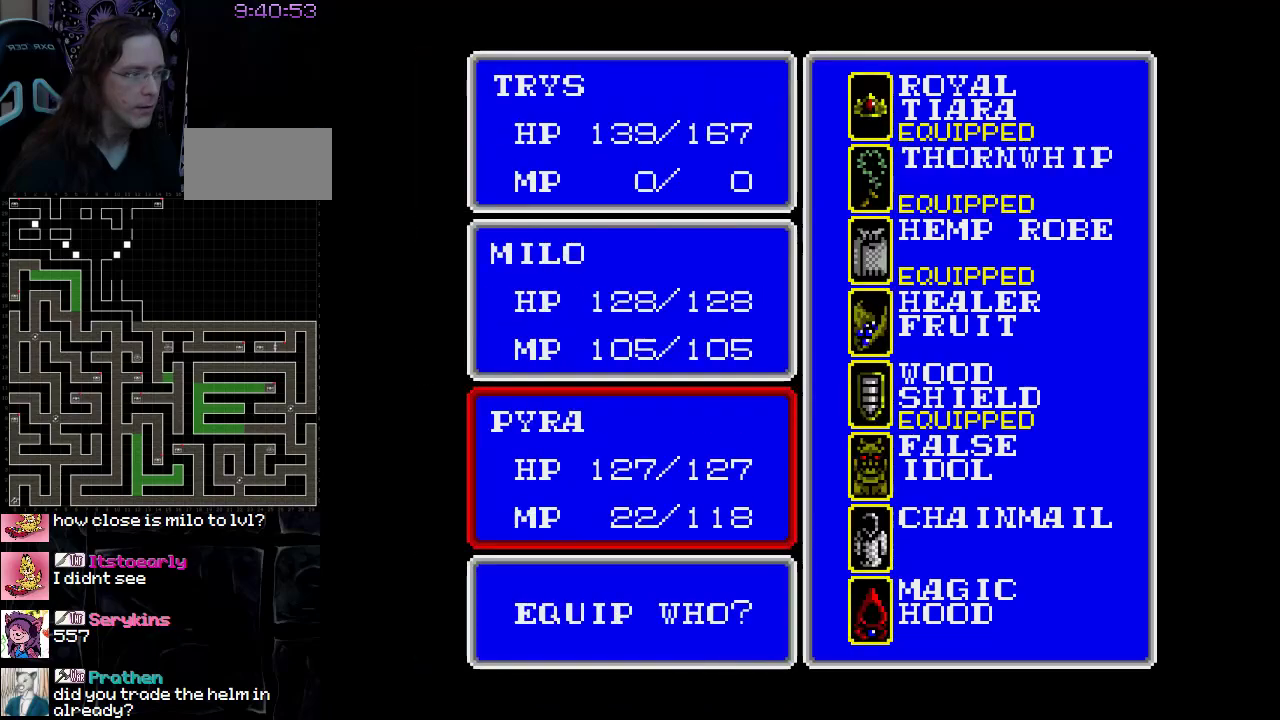
{"buttons": [], "events": []}
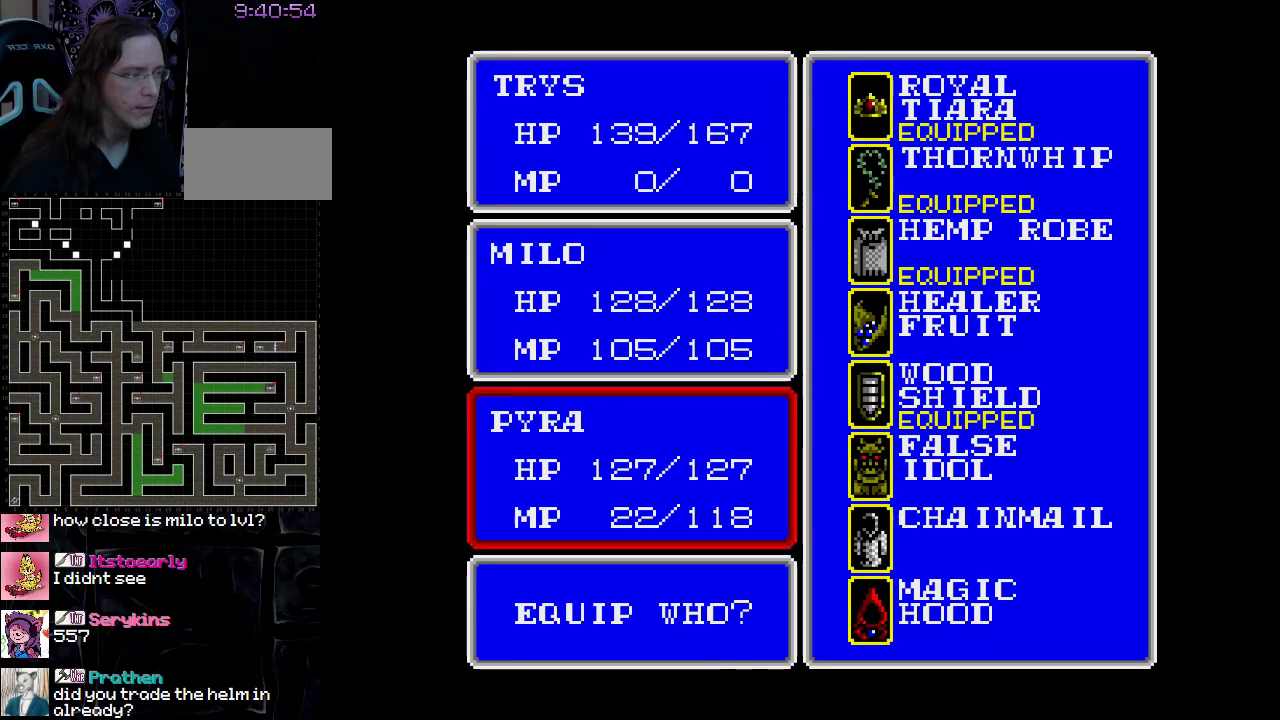
{"buttons": [], "events": [[300, "B", "down"], [450, "B", "up"]]}
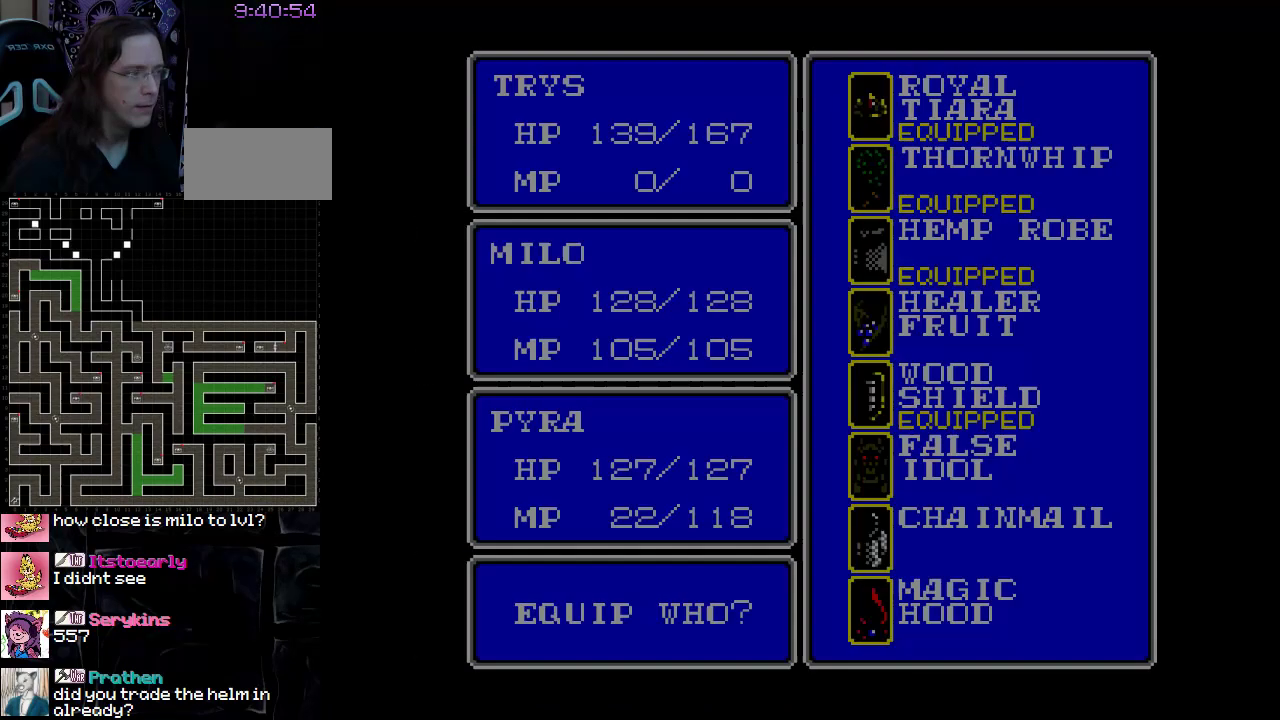
{"buttons": [], "events": []}
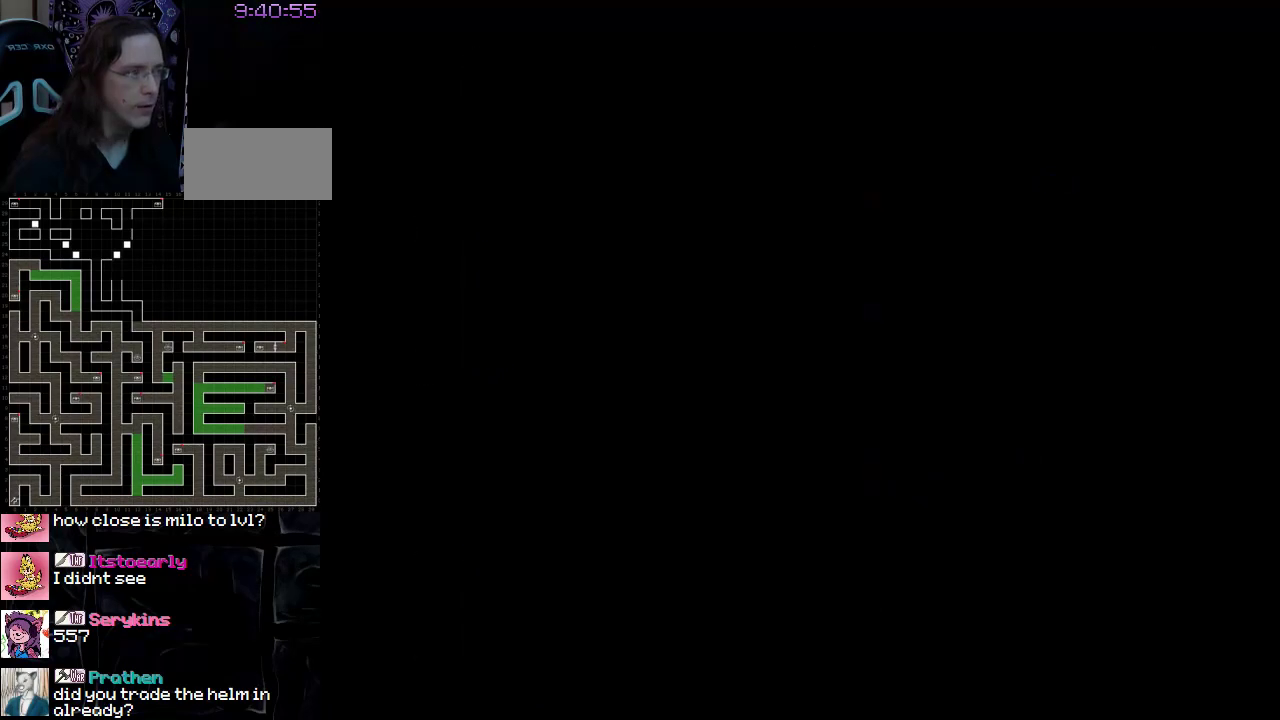
{"buttons": [], "events": []}
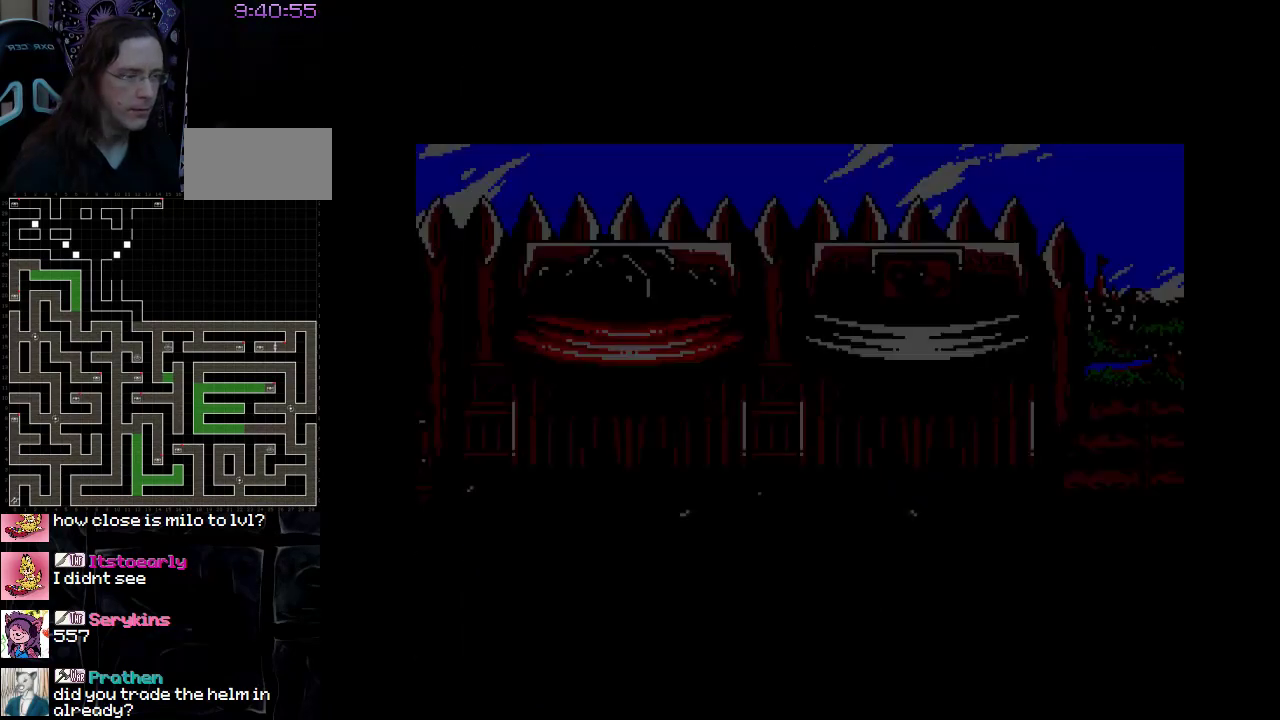
{"buttons": ["A"], "events": [[483, "A", "down"]]}
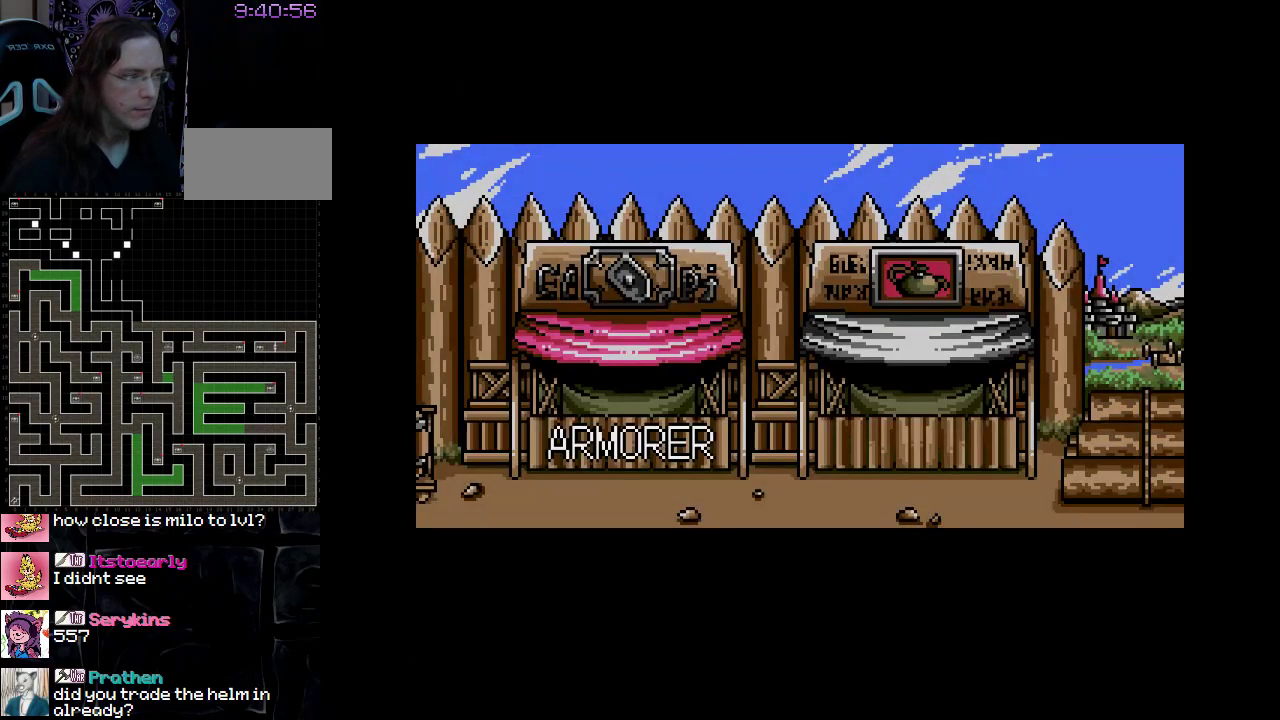
{"buttons": [], "events": [[150, "A", "up"]]}
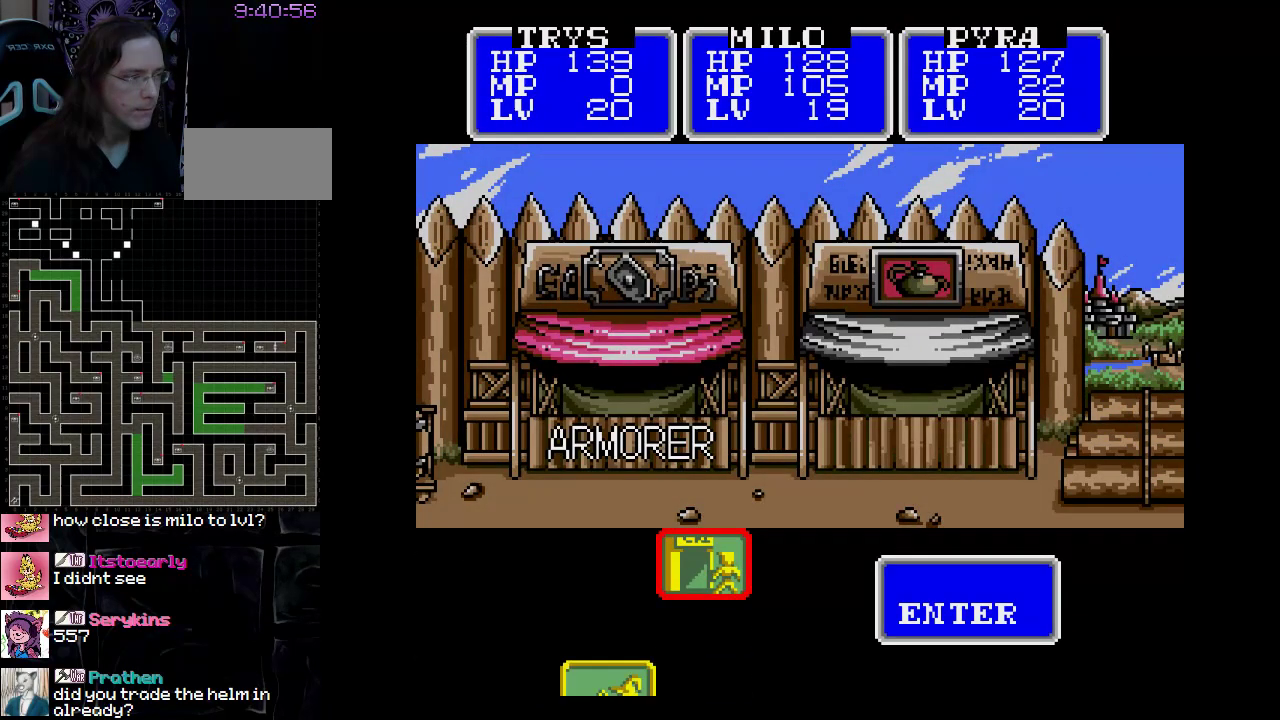
{"buttons": [], "events": []}
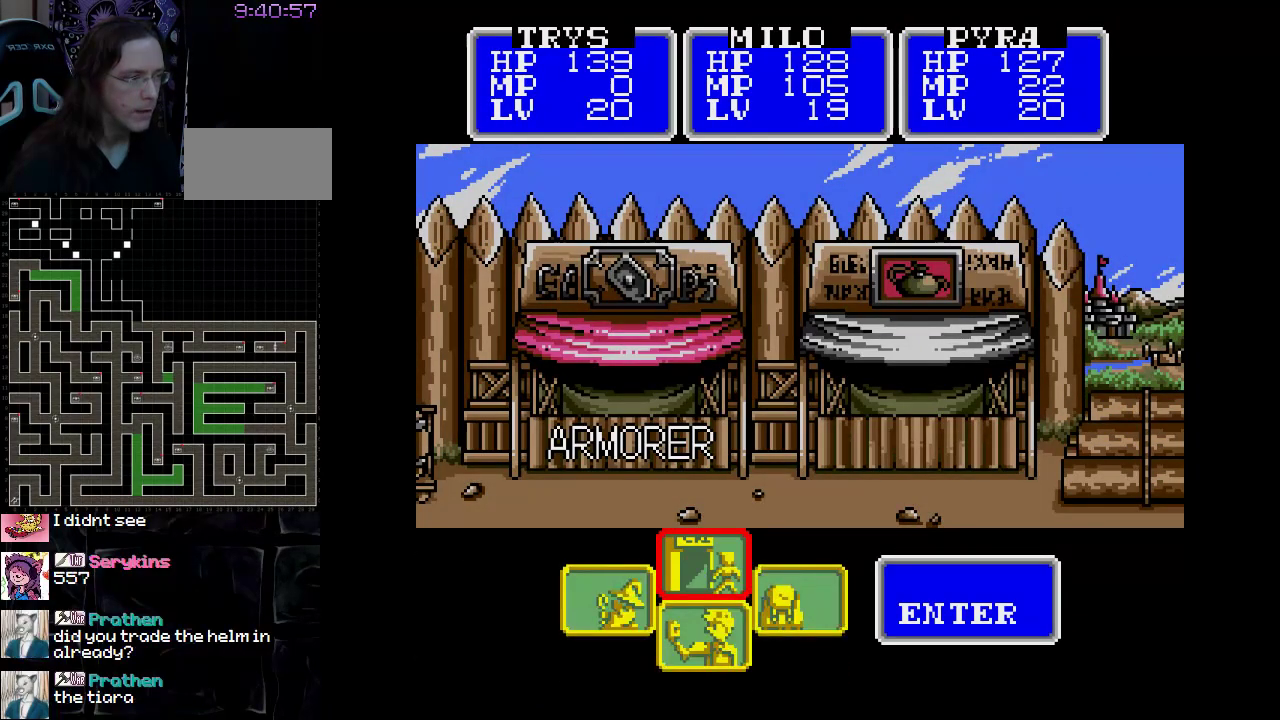
{"buttons": [], "events": []}
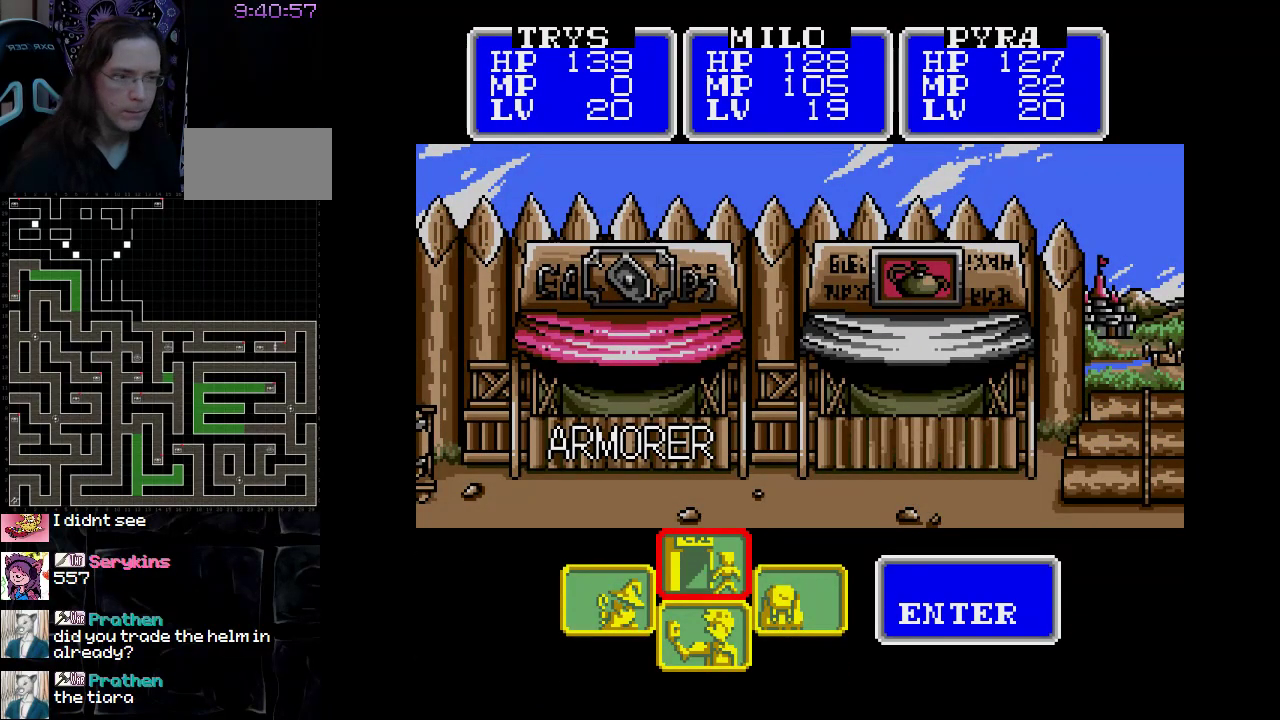
{"buttons": [], "events": [[217, "DPAD_RIGHT", "down"], [383, "DPAD_RIGHT", "up"]]}
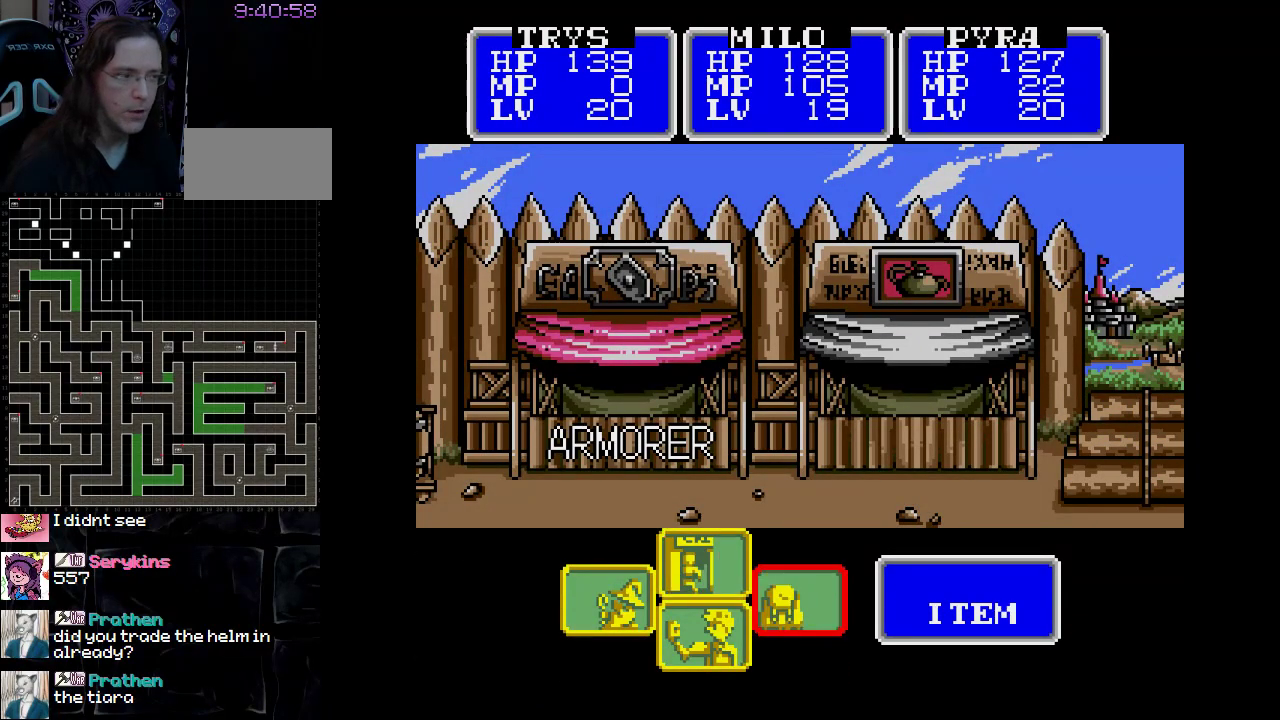
{"buttons": [], "events": [[200, "DPAD_LEFT", "down"], [367, "DPAD_LEFT", "up"]]}
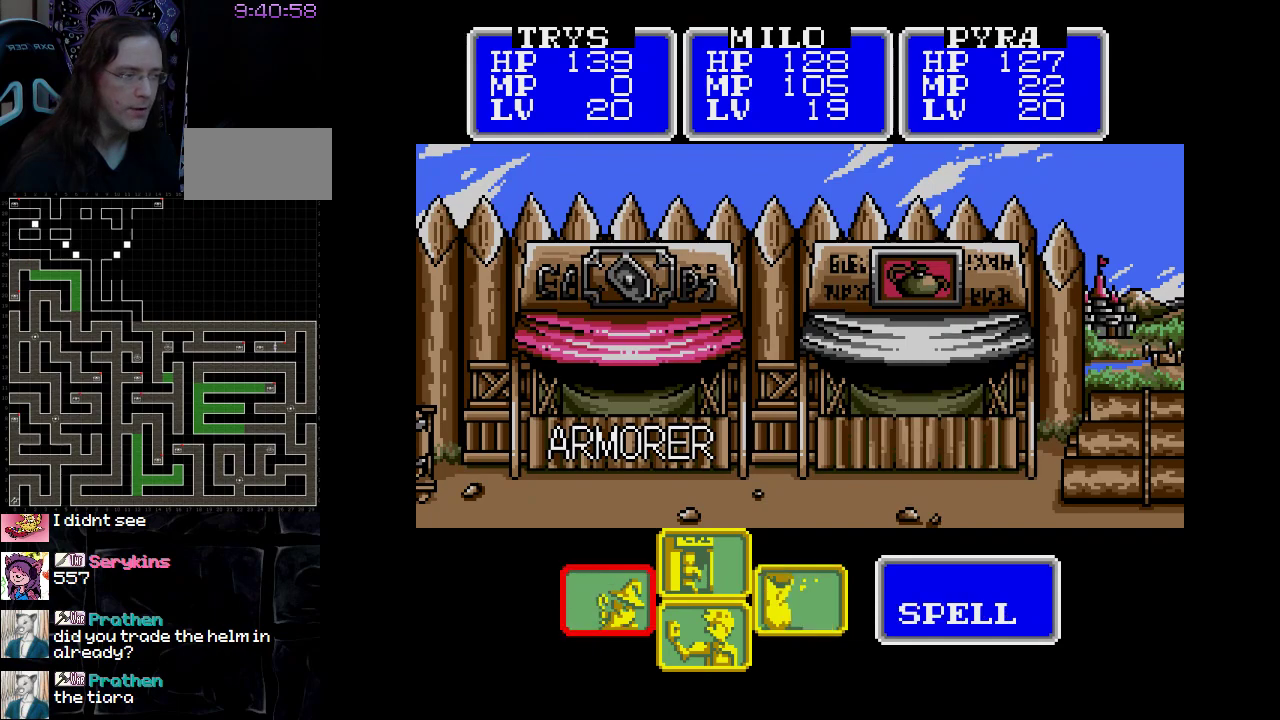
{"buttons": [], "events": [[150, "DPAD_RIGHT", "down"], [400, "DPAD_RIGHT", "up"]]}
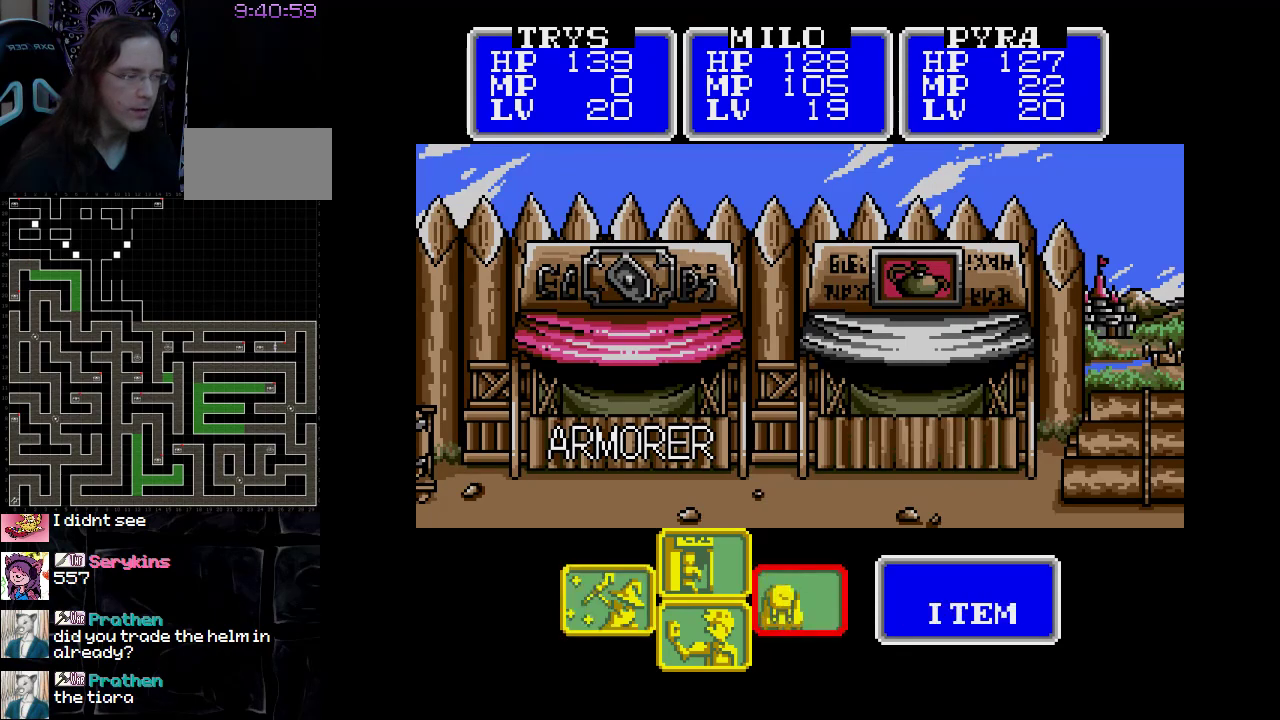
{"buttons": [], "events": [[67, "DPAD_LEFT", "down"], [250, "DPAD_LEFT", "up"]]}
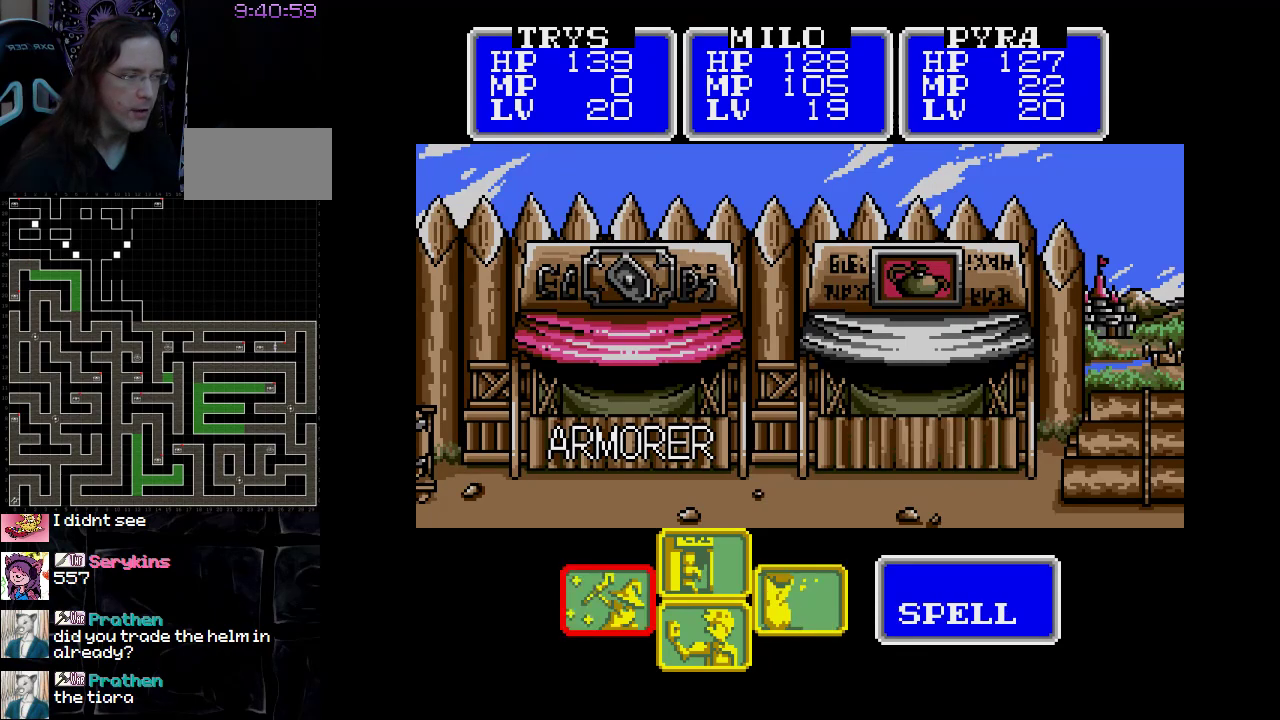
{"buttons": [], "events": [[317, "DPAD_RIGHT", "down"], [433, "DPAD_RIGHT", "up"]]}
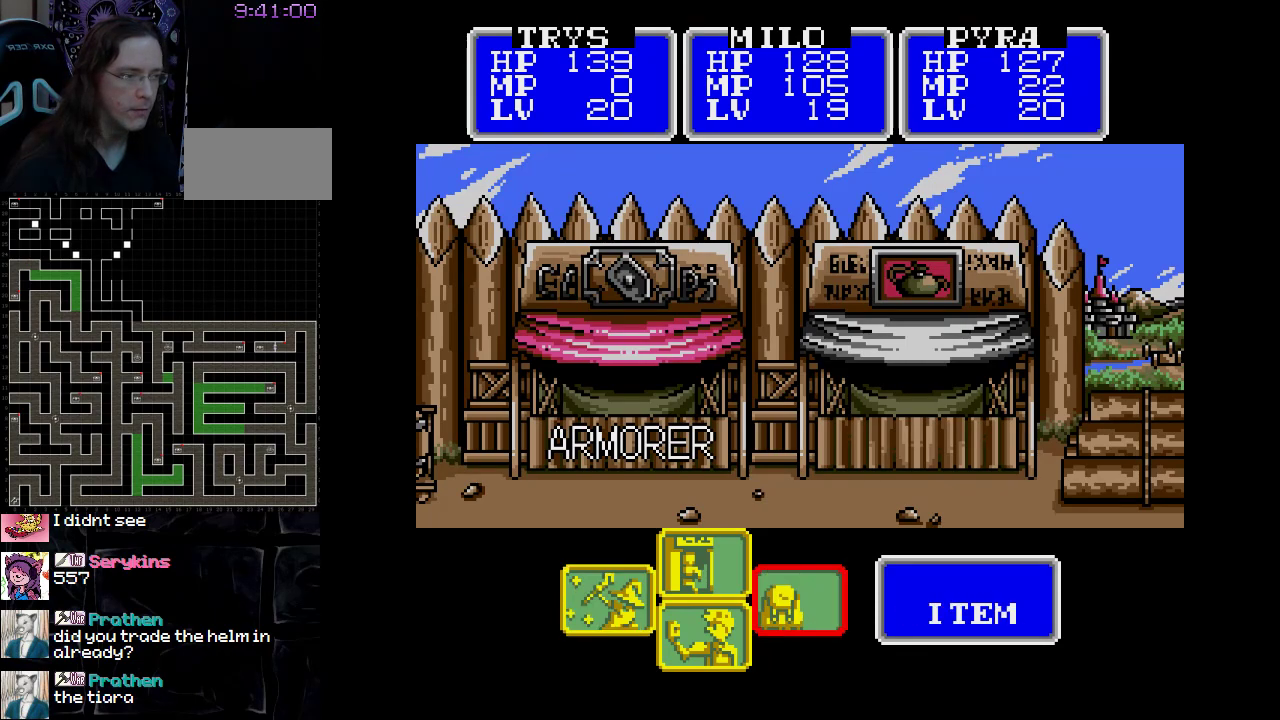
{"buttons": [], "events": [[100, "A", "down"], [250, "A", "up"]]}
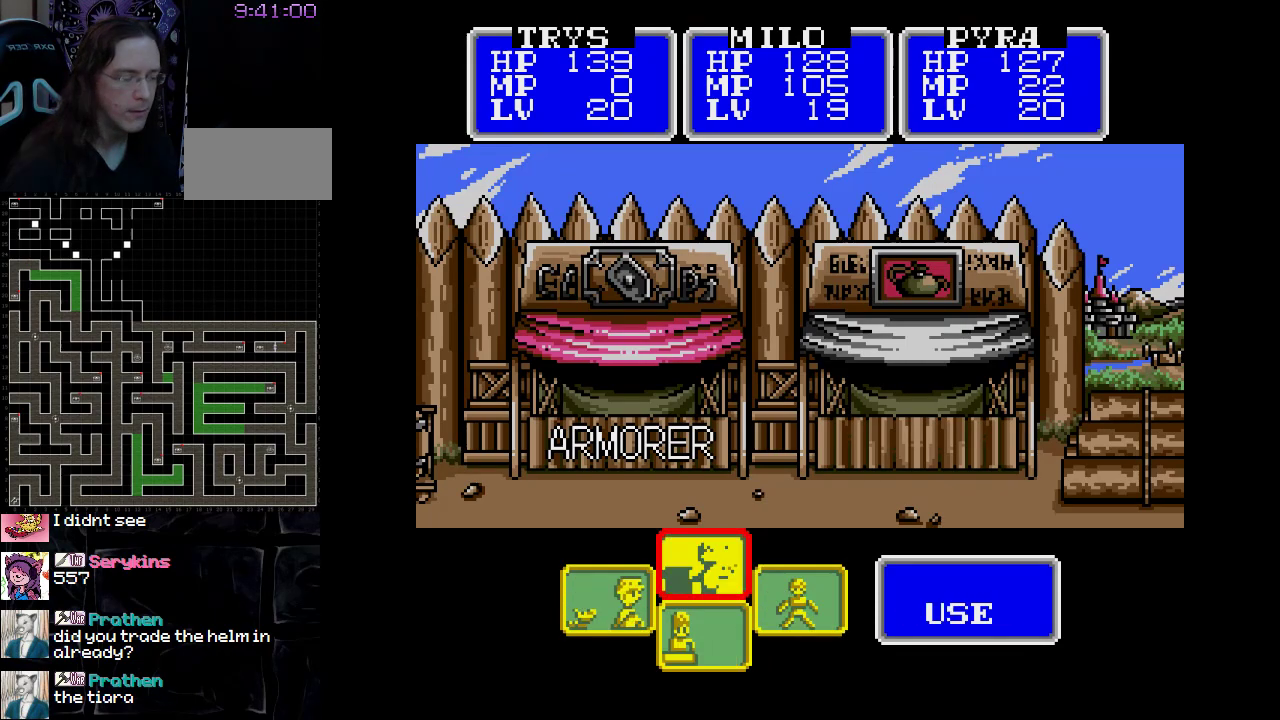
{"buttons": [], "events": [[283, "DPAD_LEFT", "down"], [433, "DPAD_LEFT", "up"]]}
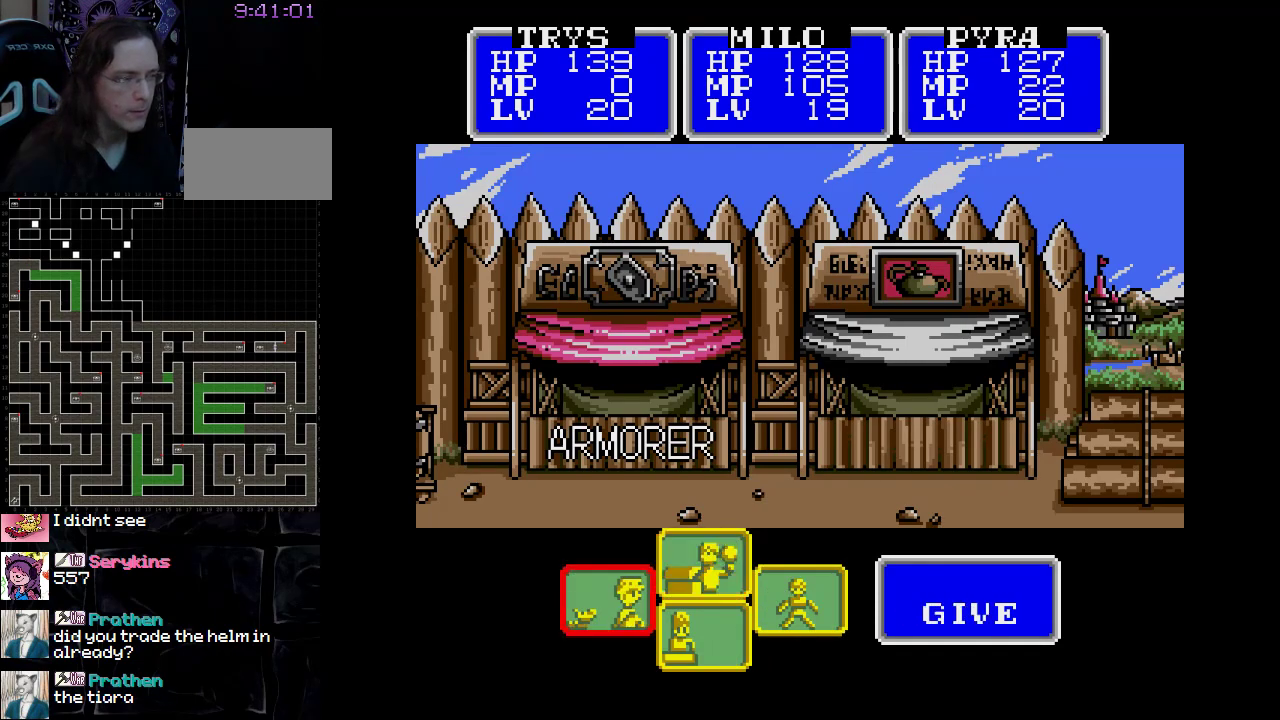
{"buttons": [], "events": [[283, "A", "down"], [417, "A", "up"]]}
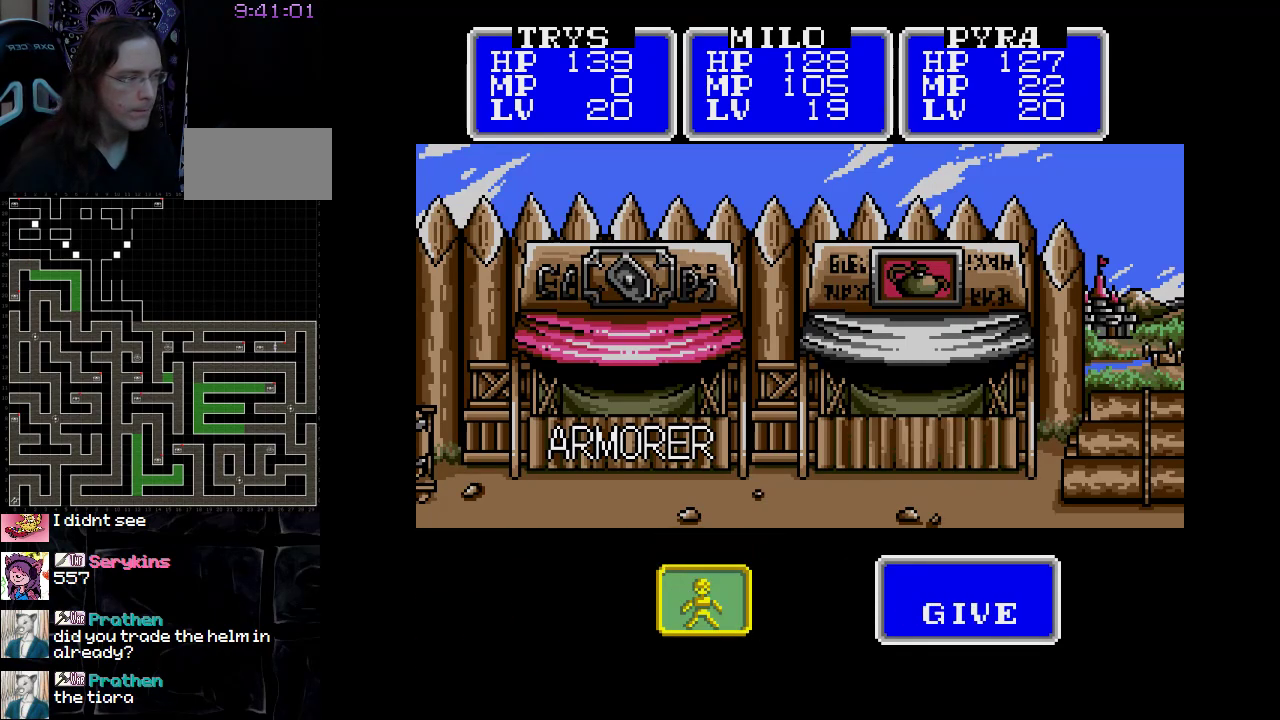
{"buttons": [], "events": []}
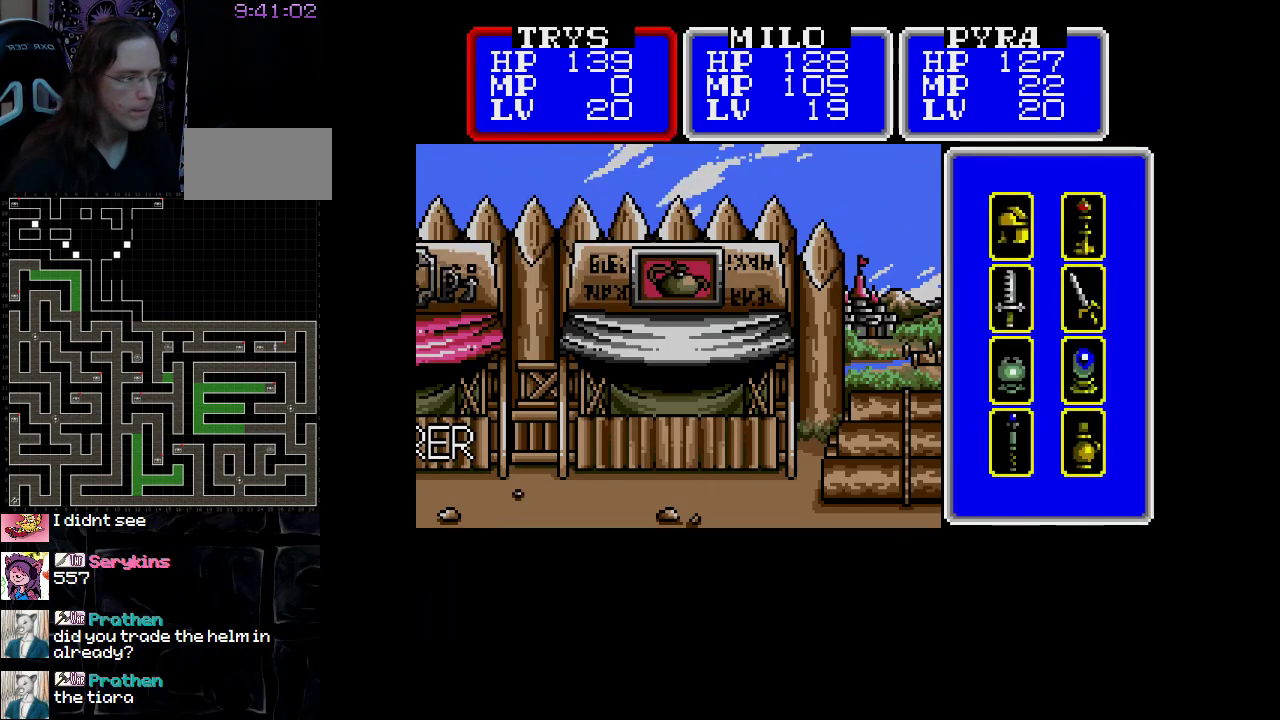
{"buttons": [], "events": []}
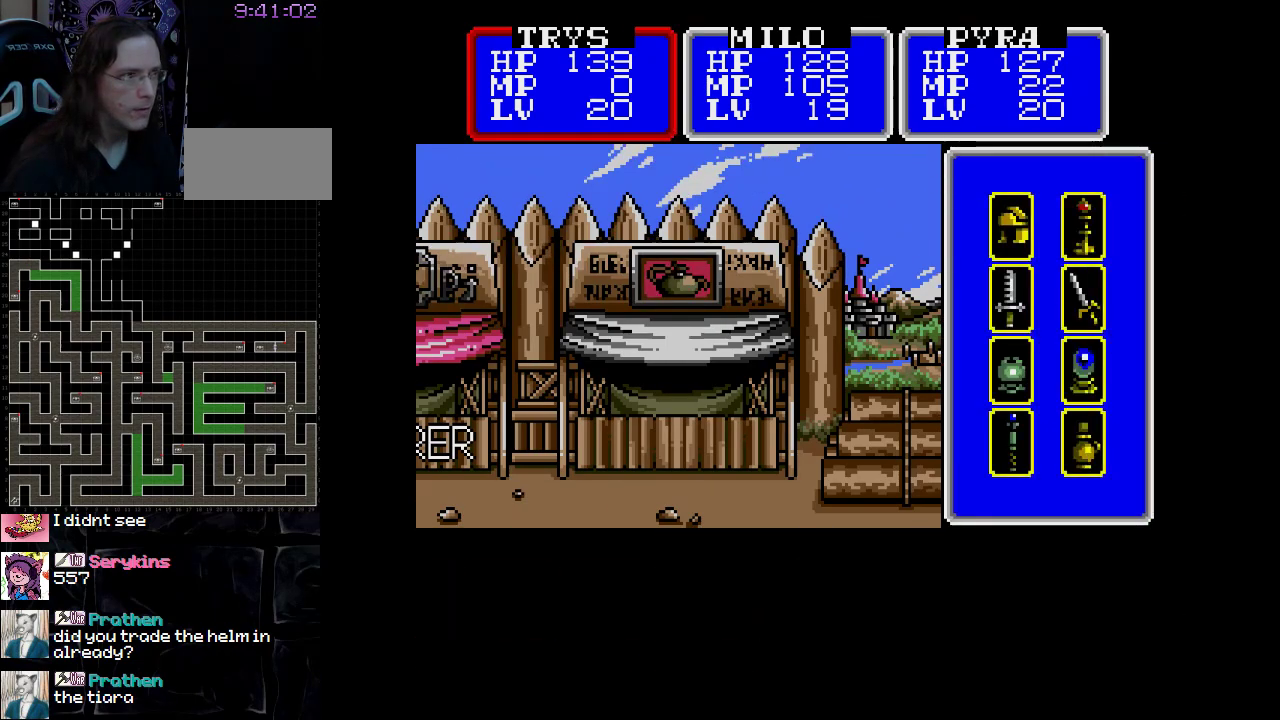
{"buttons": [], "events": [[100, "DPAD_RIGHT", "down"], [233, "DPAD_RIGHT", "up"]]}
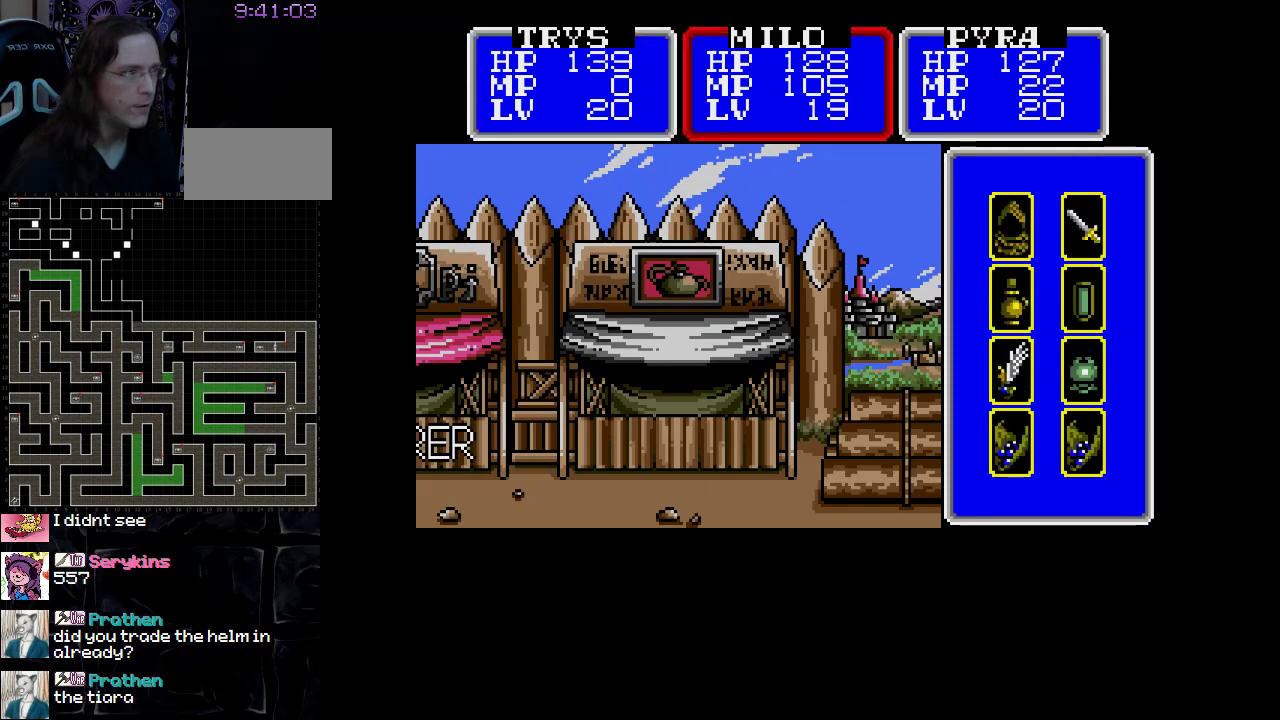
{"buttons": [], "events": [[17, "A", "down"], [200, "A", "up"]]}
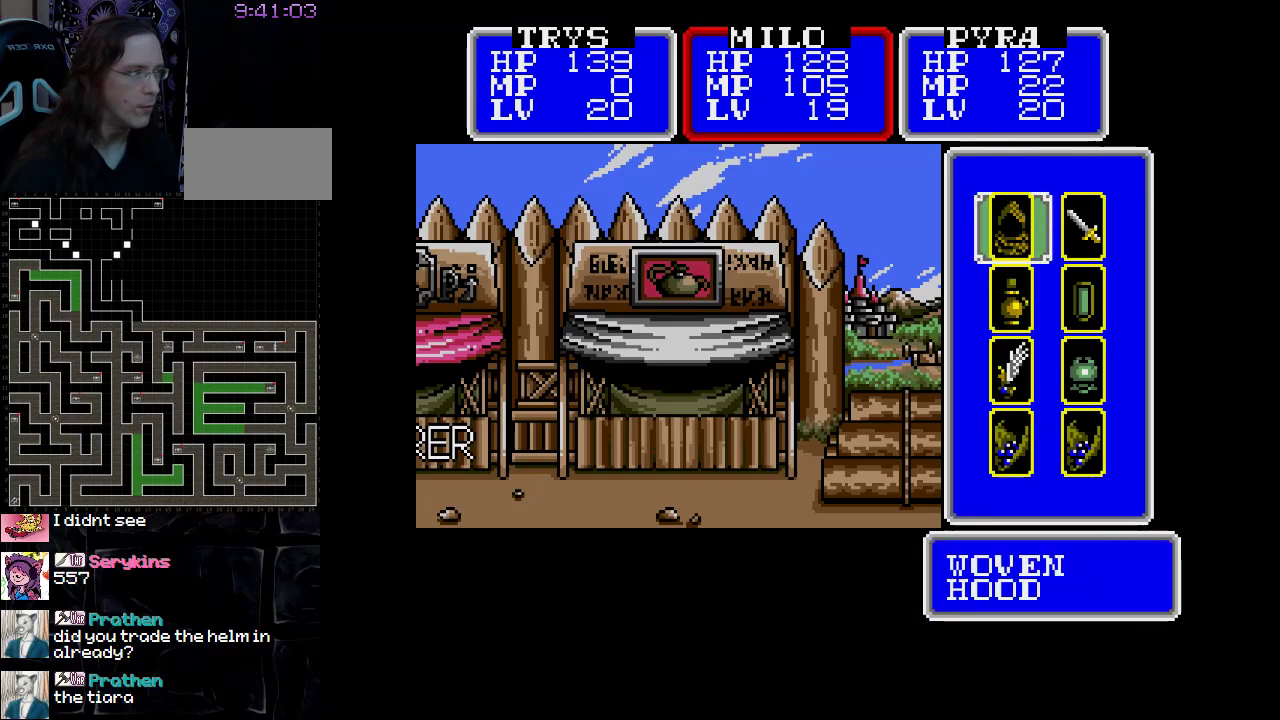
{"buttons": [], "events": [[117, "B", "down"], [250, "B", "up"]]}
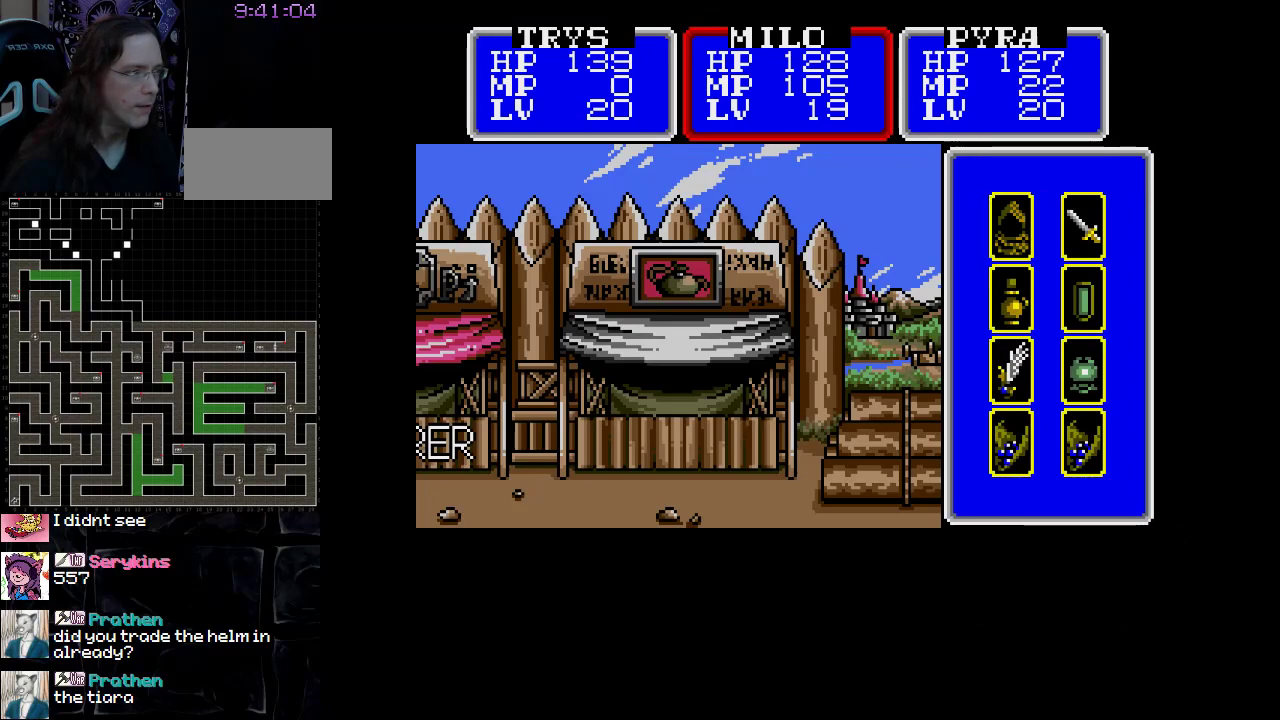
{"buttons": [], "events": [[200, "DPAD_RIGHT", "down"], [350, "DPAD_RIGHT", "up"]]}
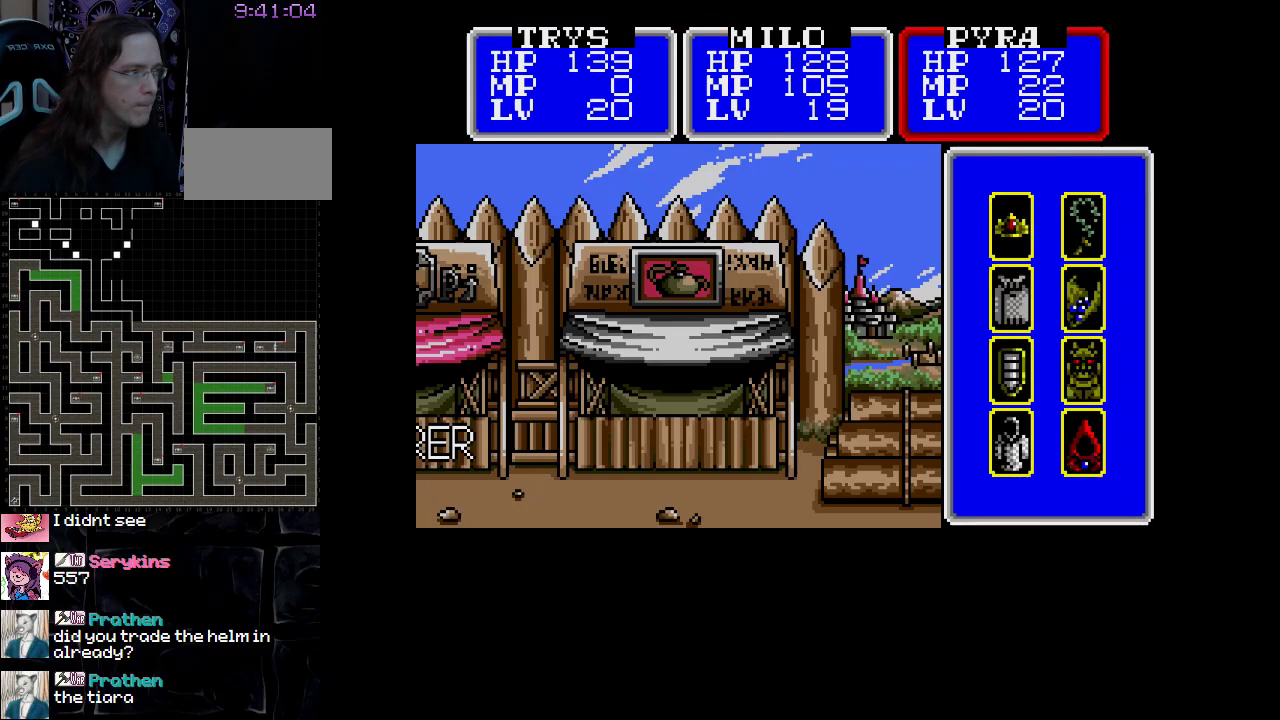
{"buttons": ["DPAD_DOWN"], "events": [[200, "A", "down"], [350, "A", "up"], [483, "DPAD_DOWN", "down"]]}
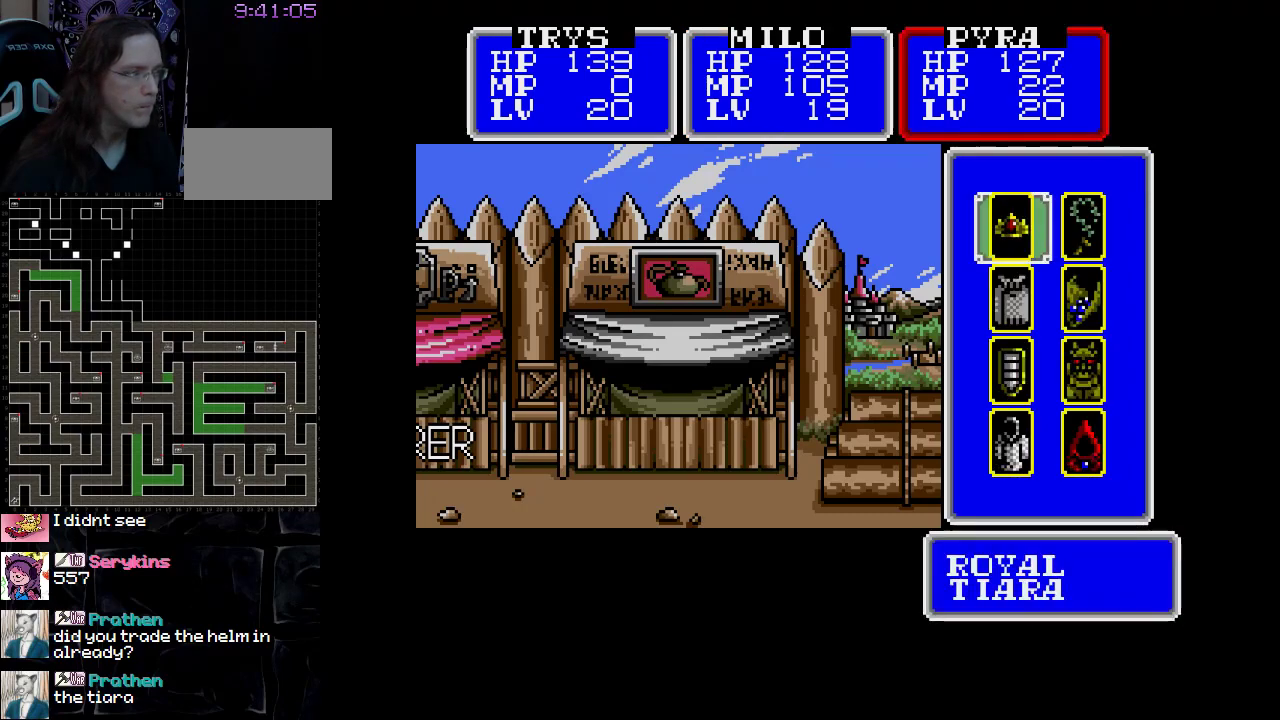
{"buttons": [], "events": [[83, "DPAD_DOWN", "up"], [200, "DPAD_DOWN", "down"], [267, "DPAD_DOWN", "up"], [350, "DPAD_DOWN", "down"], [433, "DPAD_DOWN", "up"]]}
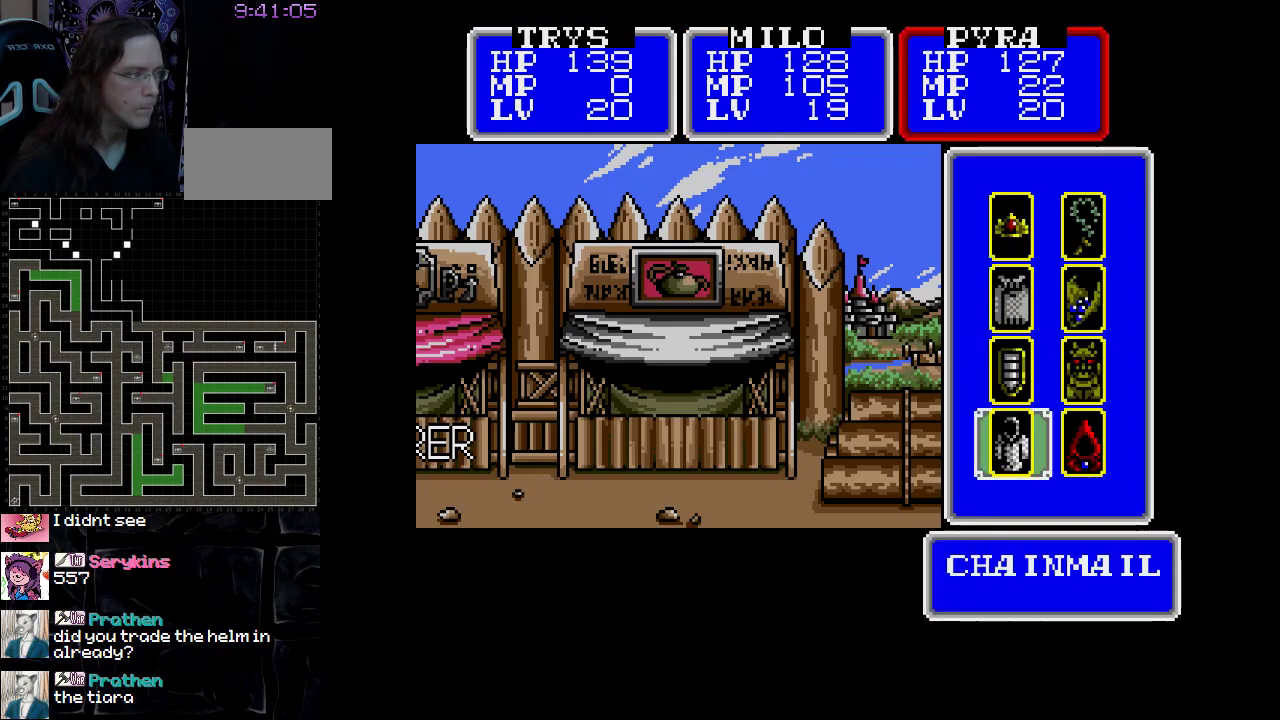
{"buttons": ["A"], "events": [[133, "DPAD_RIGHT", "down"], [250, "DPAD_RIGHT", "up"], [500, "A", "down"]]}